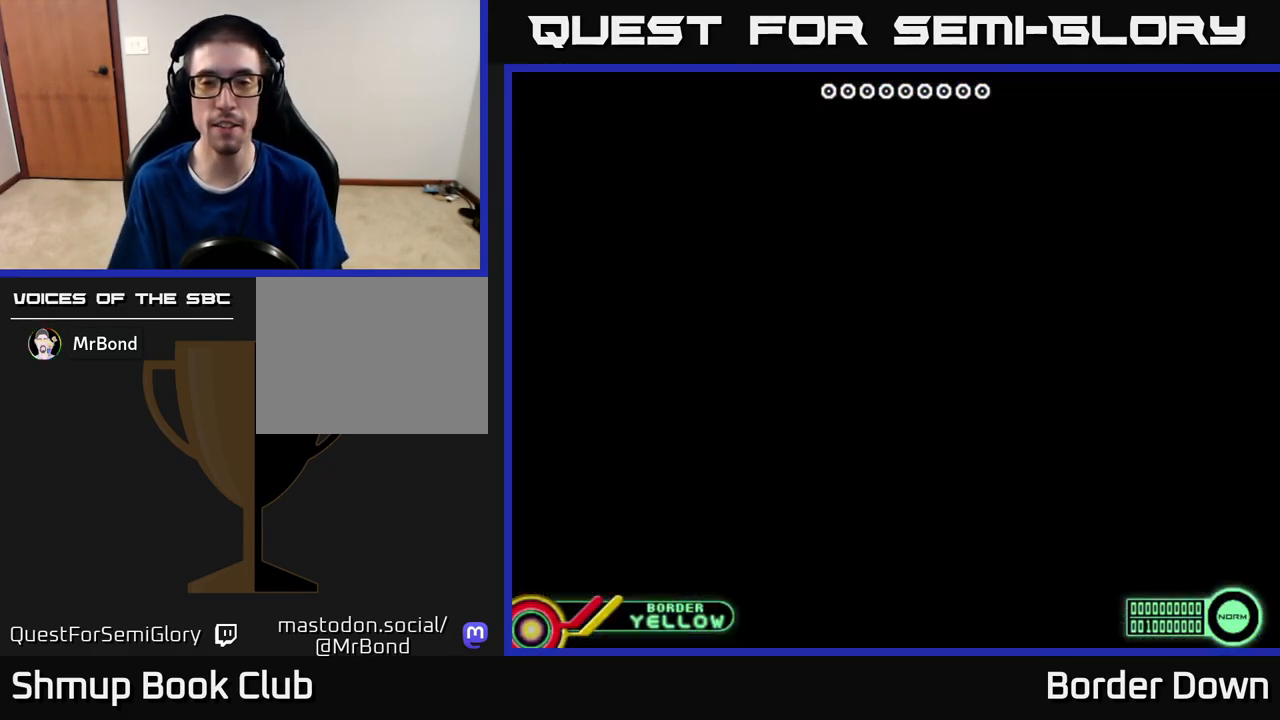
Gameplay with a controller (Xbox layout); each line is a JSON object with the inputs held at the frame after it. "events" lists button and stick changes between this image and that frame as [ms after this image, input, new state], when the widget could be followed in between.
{"buttons": ["START"], "left_stick": "center", "right_stick": "center", "events": [[383, "START", "down"]]}
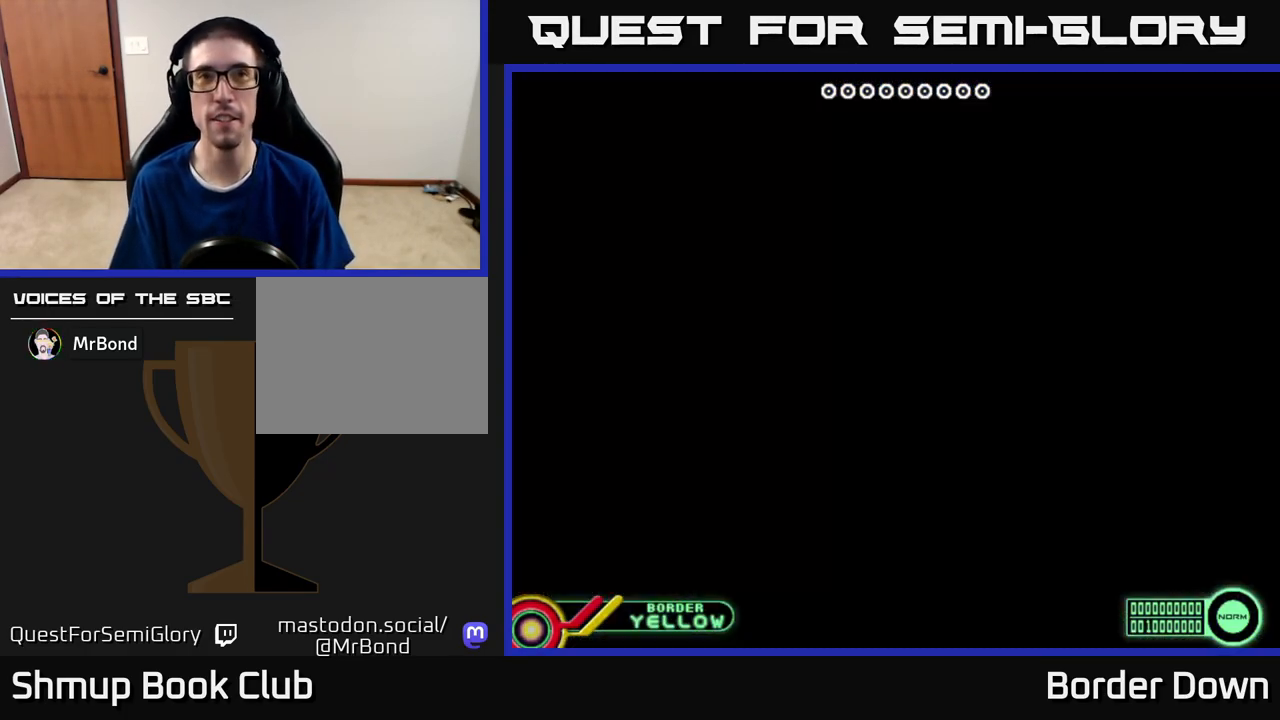
{"buttons": [], "left_stick": "center", "right_stick": "center", "events": [[17, "START", "up"]]}
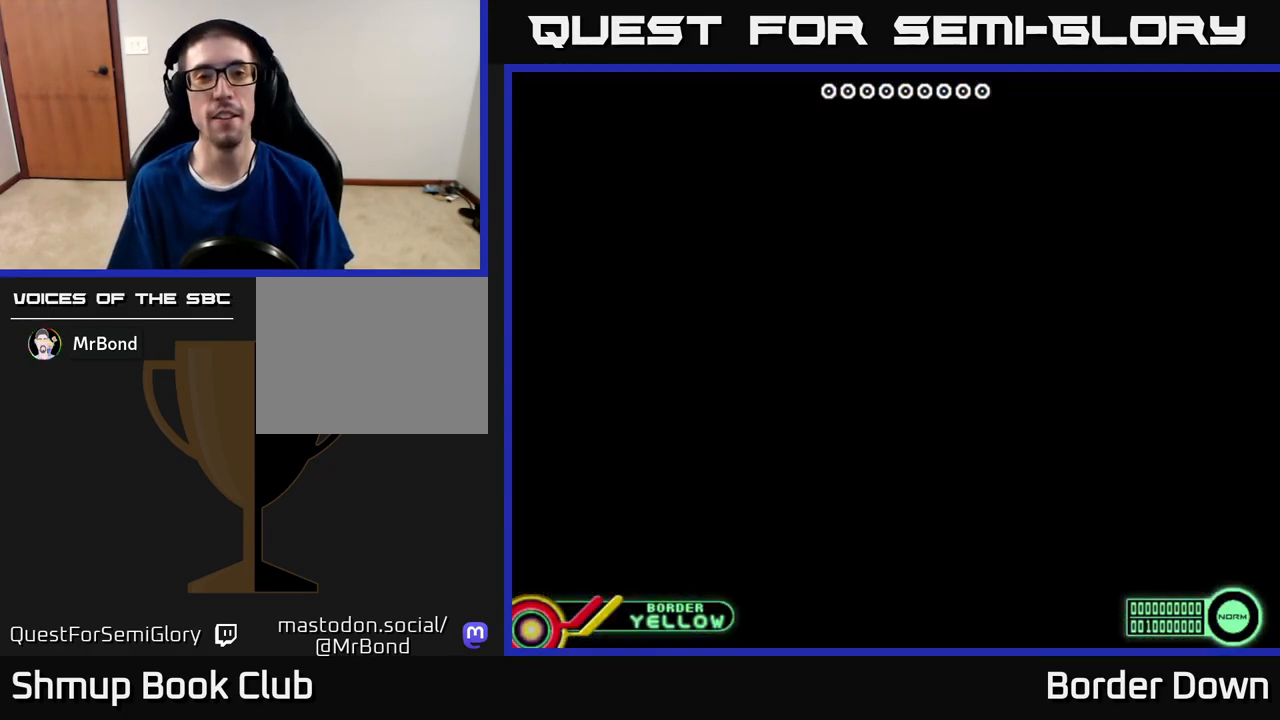
{"buttons": ["START"], "left_stick": "center", "right_stick": "center", "events": [[333, "START", "down"]]}
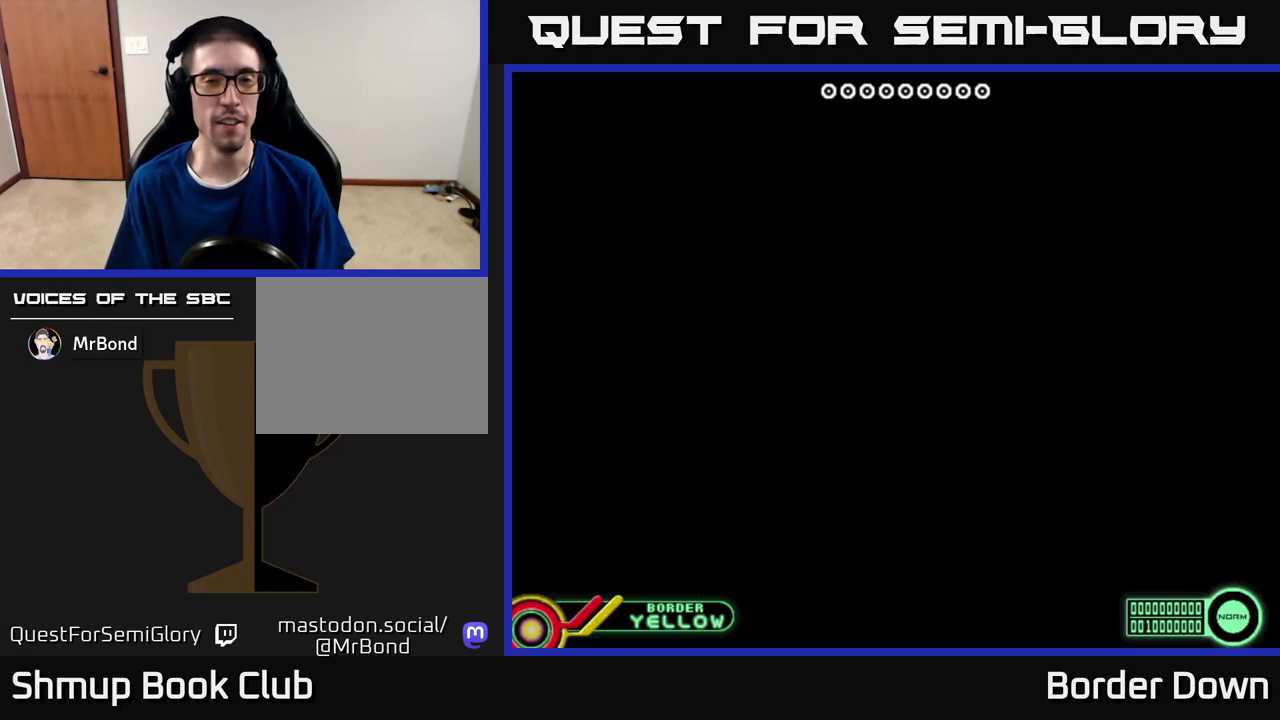
{"buttons": [], "left_stick": "center", "right_stick": "center", "events": [[33, "START", "up"]]}
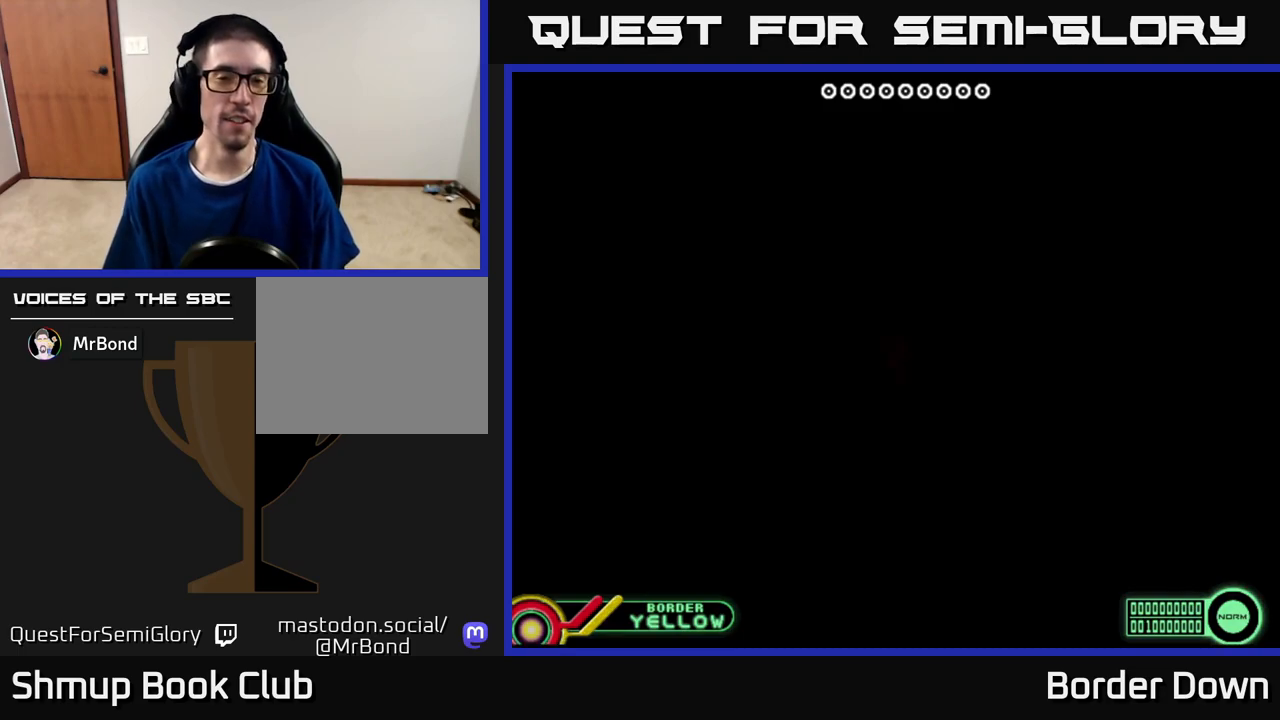
{"buttons": [], "left_stick": "center", "right_stick": "center", "events": []}
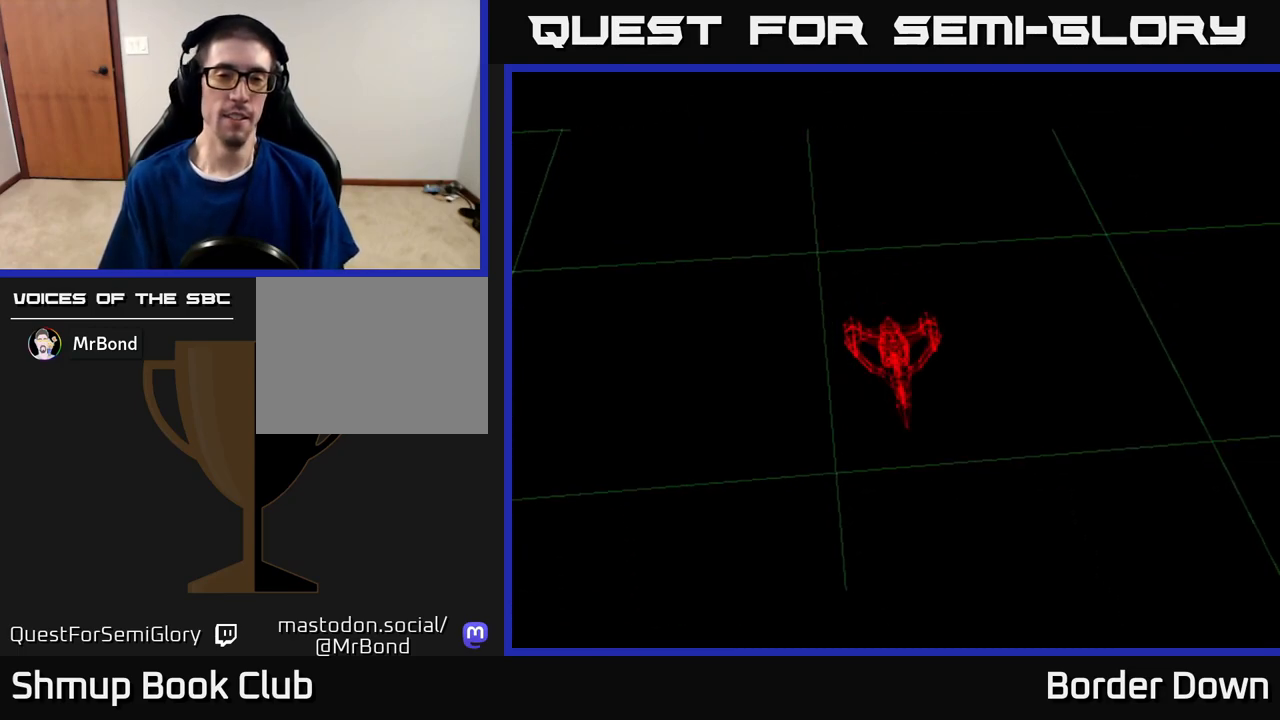
{"buttons": [], "left_stick": "center", "right_stick": "center", "events": [[250, "X", "down"], [350, "X", "up"]]}
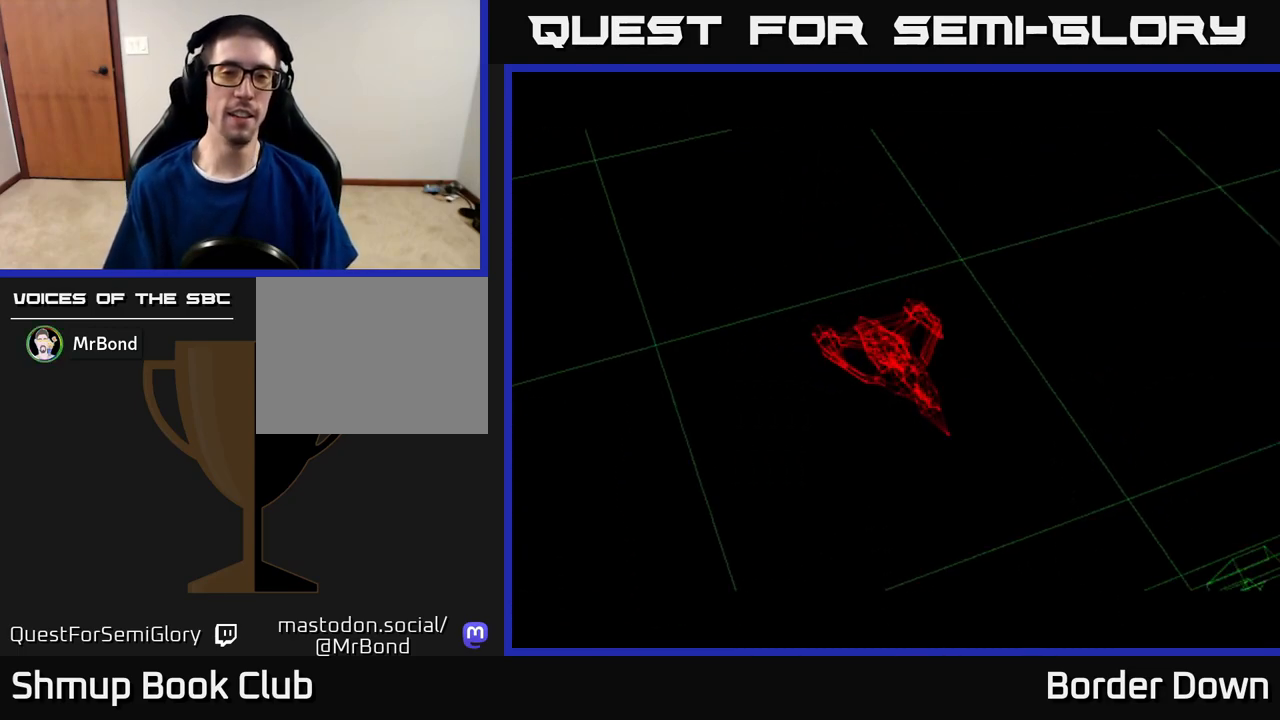
{"buttons": [], "left_stick": "center", "right_stick": "center", "events": [[200, "START", "down"], [317, "START", "up"]]}
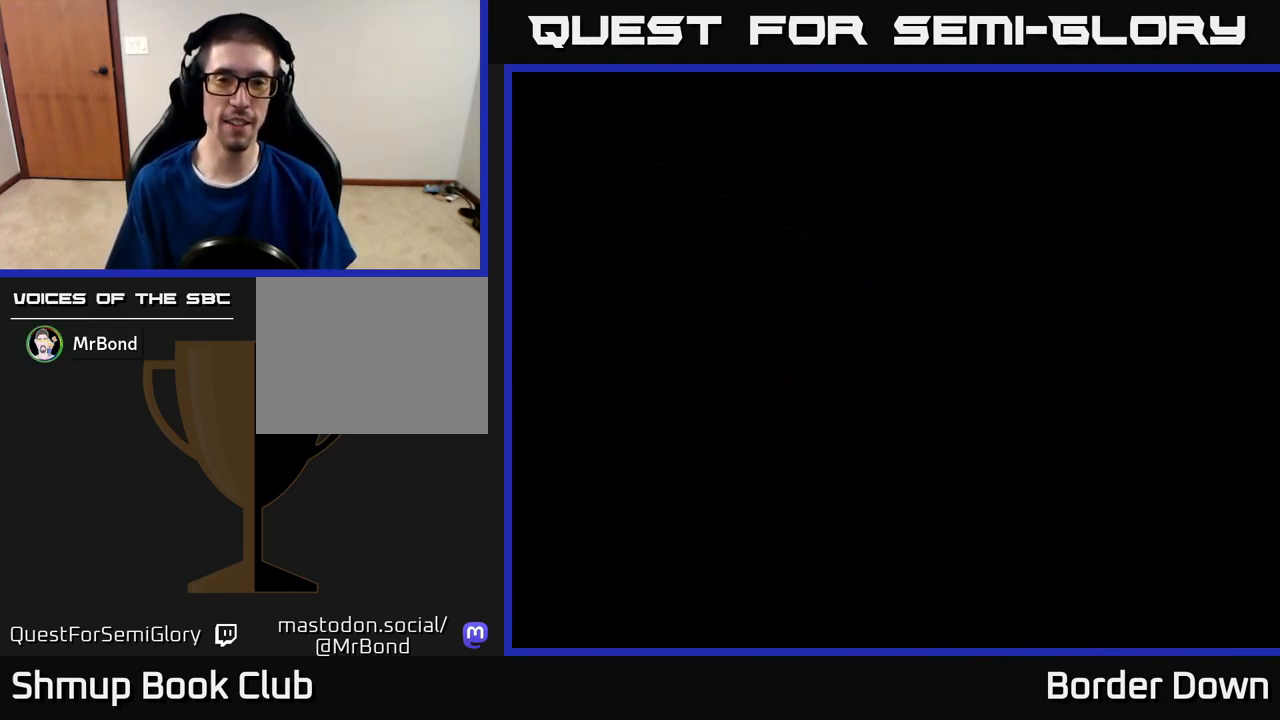
{"buttons": ["DPAD_DOWN"], "left_stick": "center", "right_stick": "center", "events": [[433, "DPAD_DOWN", "down"]]}
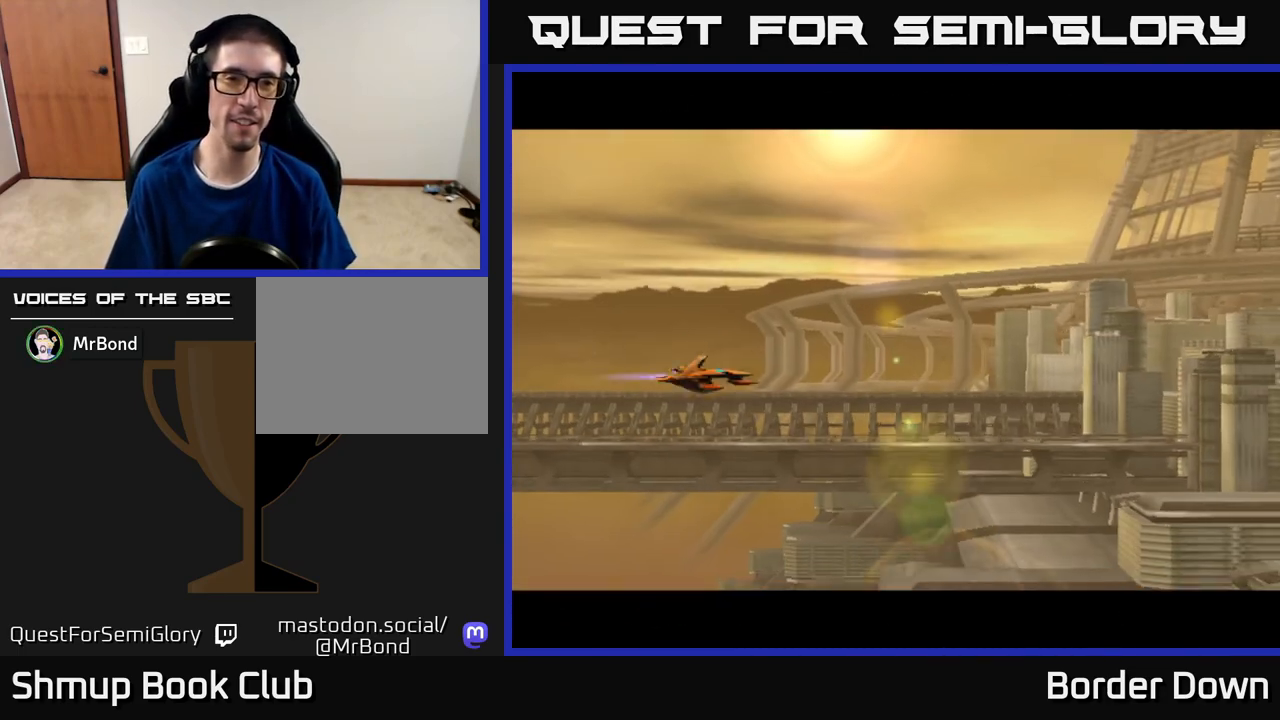
{"buttons": ["DPAD_UP"], "left_stick": "center", "right_stick": "center", "events": [[17, "X", "down"], [50, "DPAD_RIGHT", "down"], [100, "X", "up"], [167, "DPAD_DOWN", "up"], [183, "X", "down"], [267, "X", "up"], [300, "DPAD_UP", "down"], [317, "DPAD_RIGHT", "up"]]}
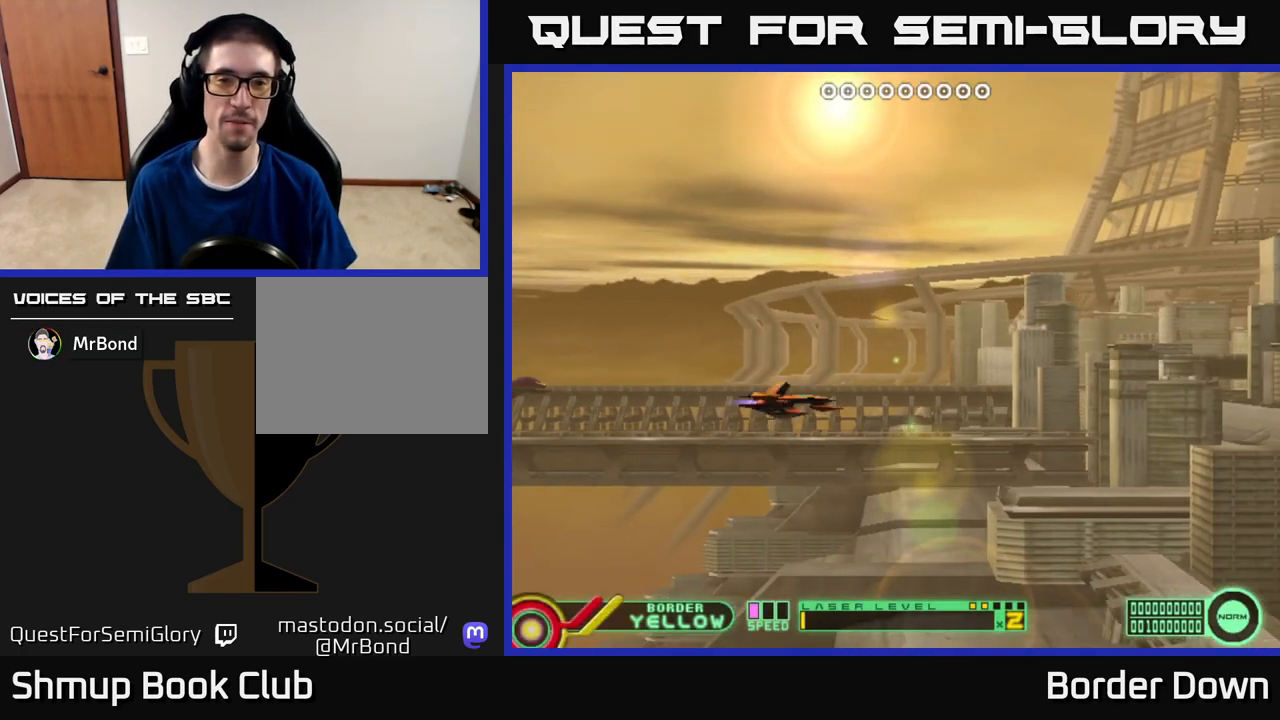
{"buttons": ["DPAD_UP", "DPAD_RIGHT"], "left_stick": "center", "right_stick": "center", "events": [[17, "A", "down"], [67, "A", "up"], [83, "DPAD_RIGHT", "down"], [117, "DPAD_UP", "up"], [233, "DPAD_DOWN", "down"], [367, "X", "down"], [400, "DPAD_DOWN", "up"], [450, "X", "up"], [483, "DPAD_UP", "down"]]}
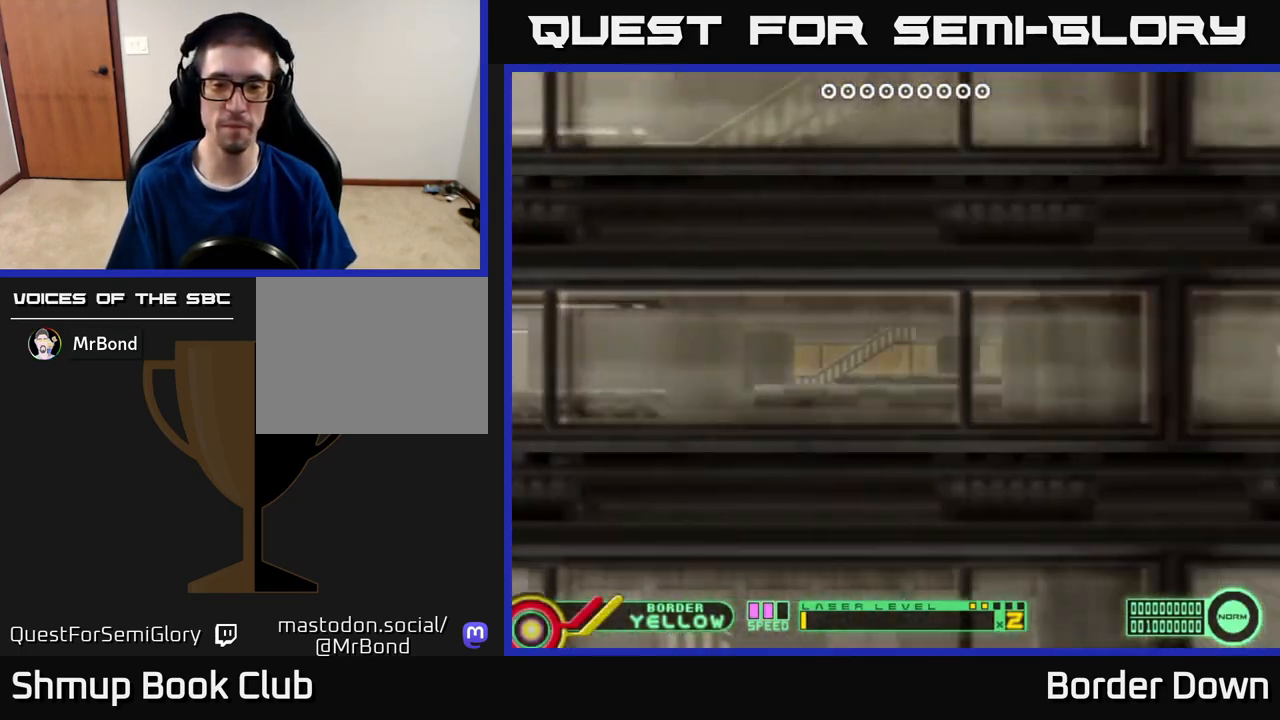
{"buttons": ["DPAD_RIGHT"], "left_stick": "center", "right_stick": "center", "events": [[233, "X", "down"], [250, "DPAD_UP", "up"], [300, "DPAD_RIGHT", "up"], [317, "X", "up"], [333, "DPAD_DOWN", "down"], [433, "A", "down"], [450, "DPAD_RIGHT", "down"], [483, "A", "up"], [483, "DPAD_DOWN", "up"]]}
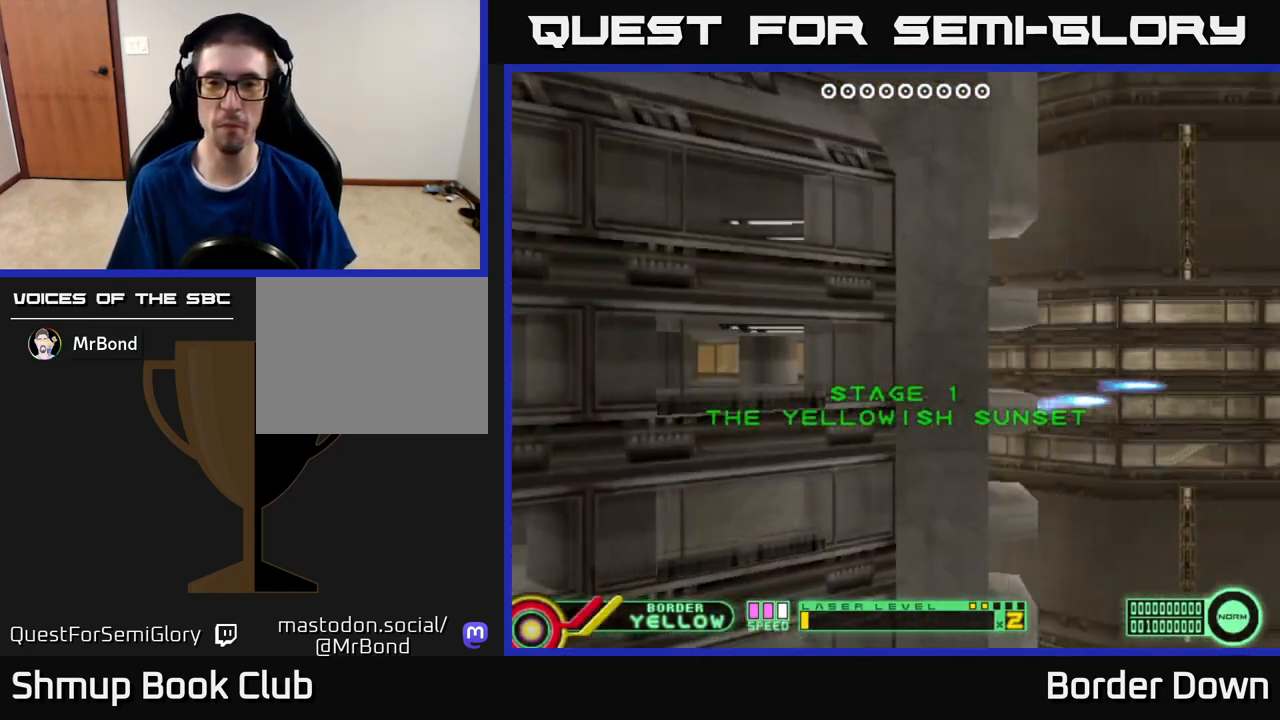
{"buttons": ["A", "DPAD_DOWN", "DPAD_RIGHT"], "left_stick": "center", "right_stick": "center", "events": [[50, "A", "down"], [50, "DPAD_UP", "down"], [100, "DPAD_RIGHT", "up"], [117, "A", "up"], [183, "A", "down"], [250, "A", "up"], [250, "DPAD_UP", "up"], [300, "DPAD_DOWN", "down"], [317, "A", "down"], [400, "A", "up"], [467, "A", "down"], [483, "DPAD_RIGHT", "down"]]}
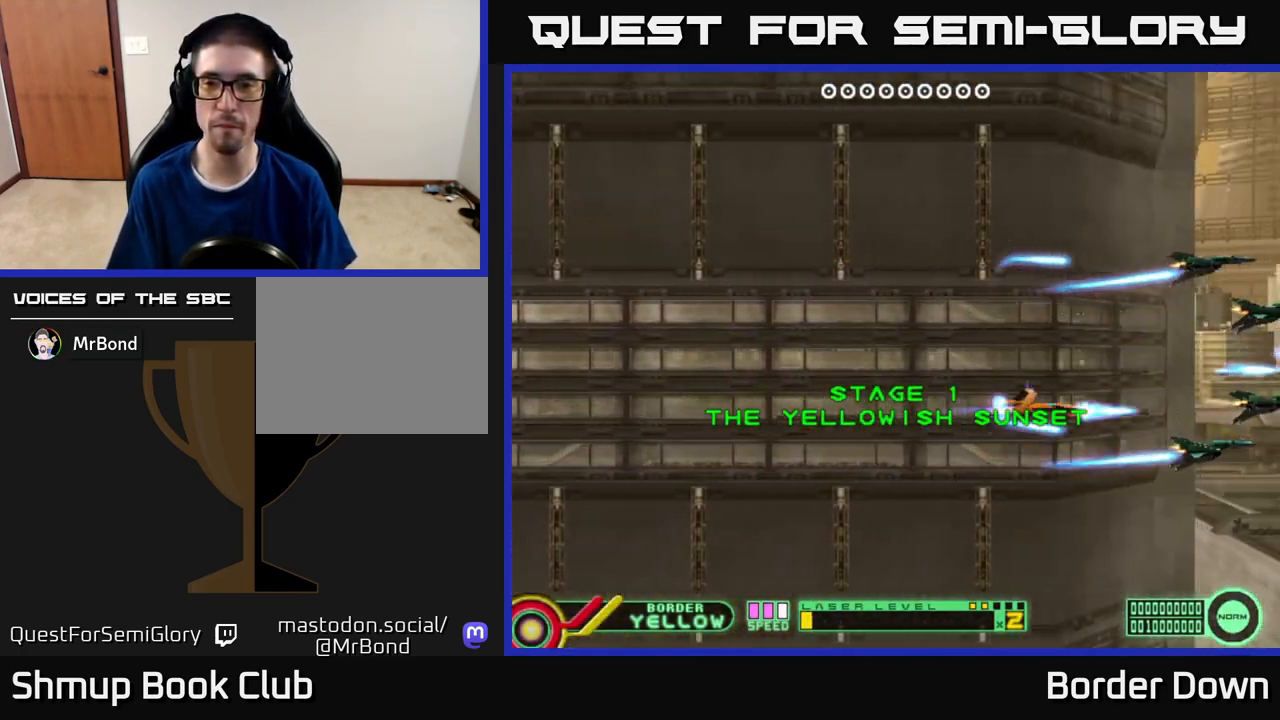
{"buttons": ["DPAD_UP"], "left_stick": "center", "right_stick": "center"}
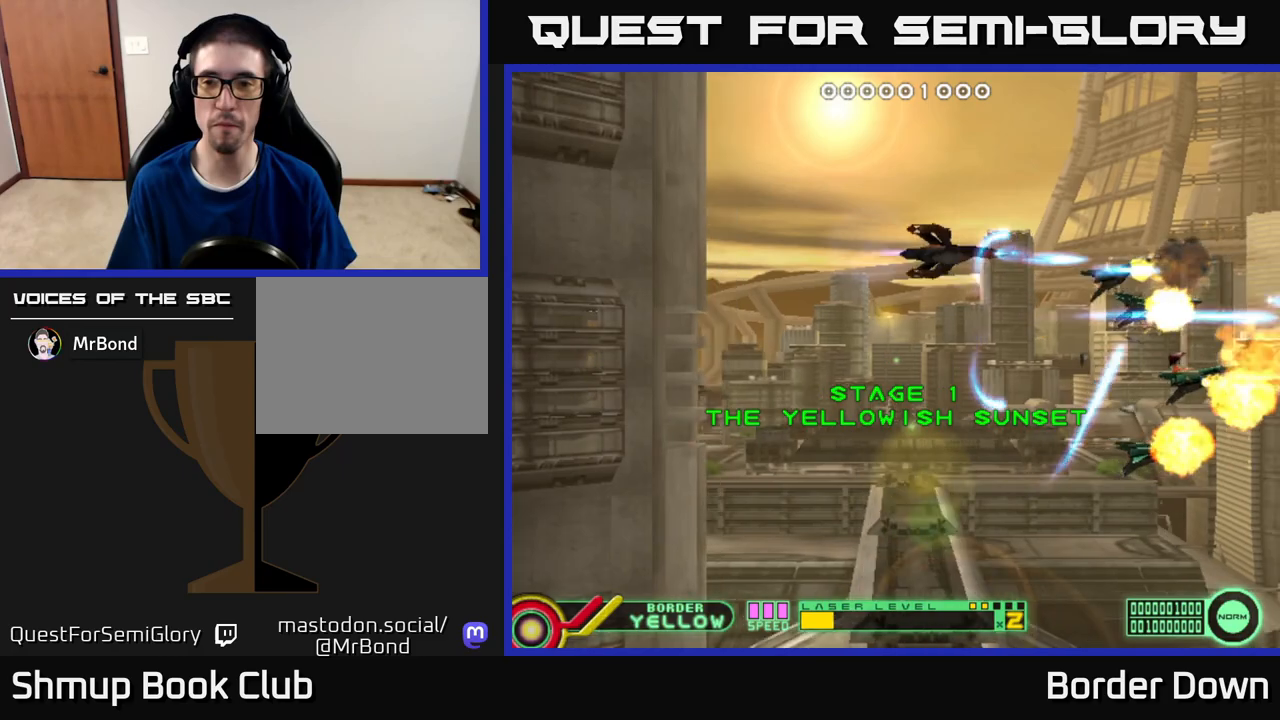
{"buttons": ["DPAD_DOWN", "DPAD_LEFT"], "left_stick": "center", "right_stick": "center"}
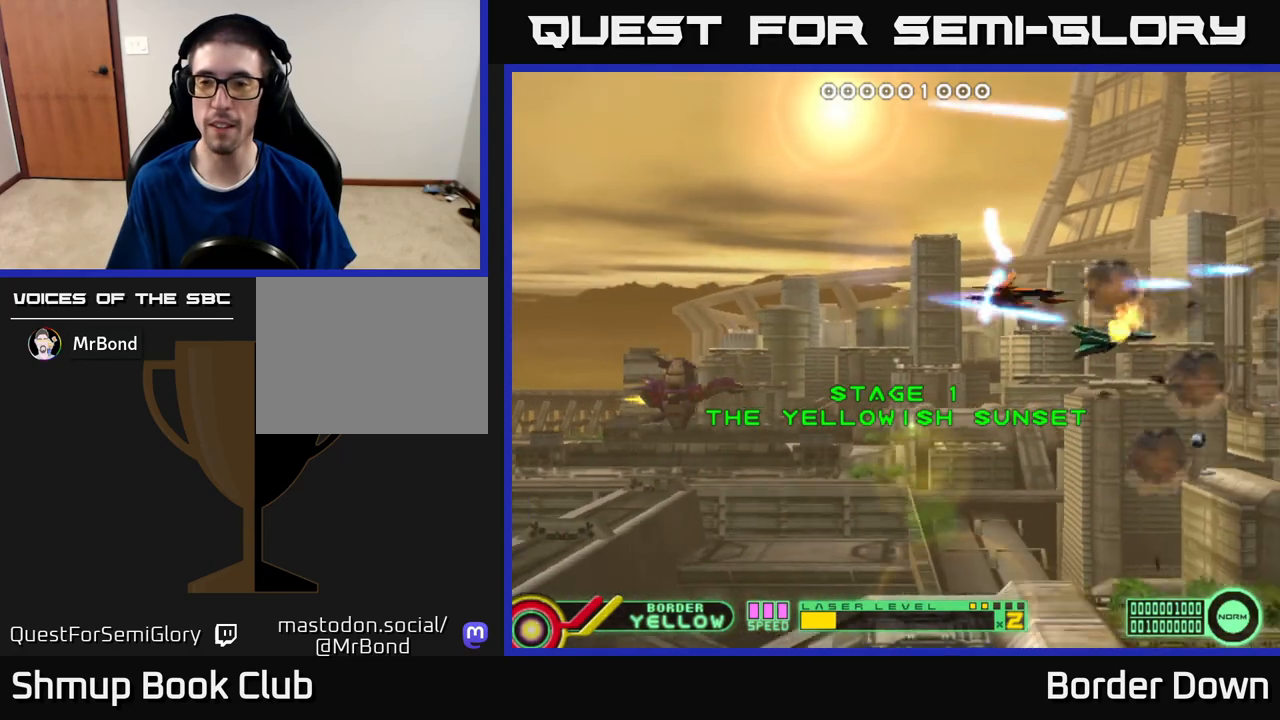
{"buttons": ["DPAD_LEFT"], "left_stick": "center", "right_stick": "center"}
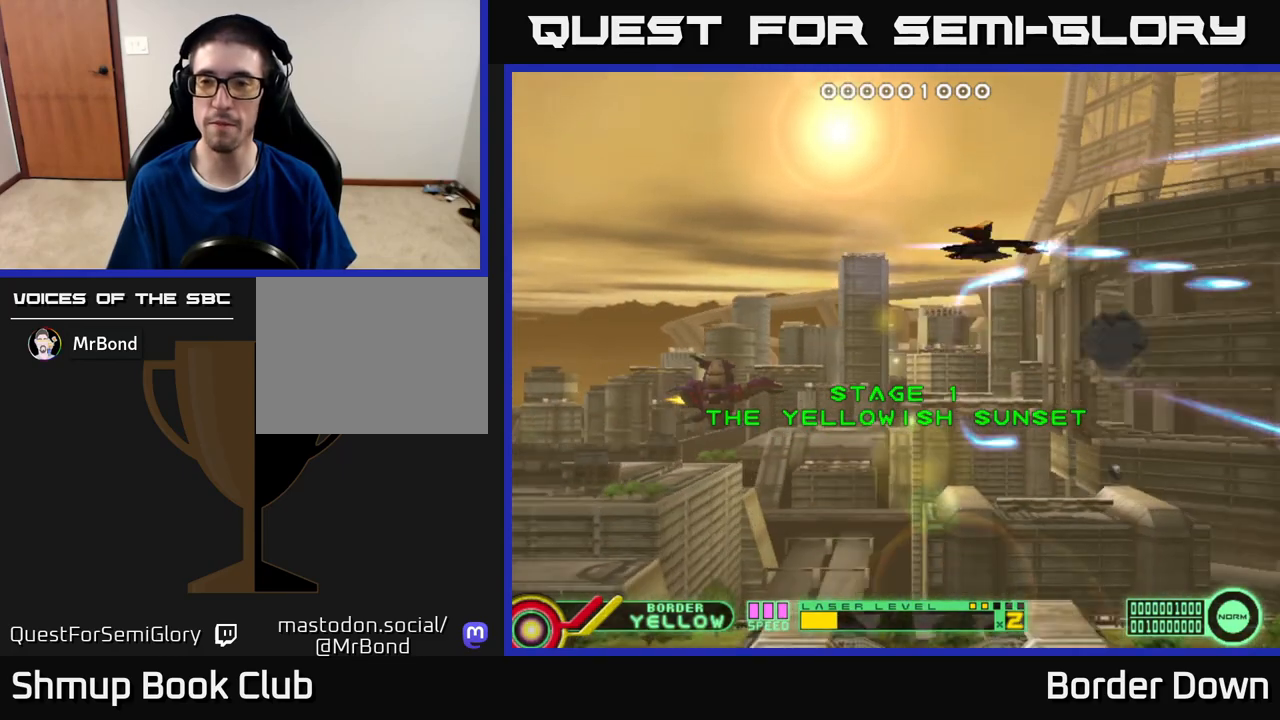
{"buttons": ["DPAD_UP"], "left_stick": "center", "right_stick": "center", "events": [[33, "DPAD_DOWN", "down"], [50, "A", "down"], [67, "DPAD_LEFT", "up"], [133, "A", "up"], [217, "A", "down"], [317, "A", "up"], [383, "DPAD_DOWN", "up"], [400, "A", "down"], [417, "DPAD_UP", "down"], [483, "A", "up"]]}
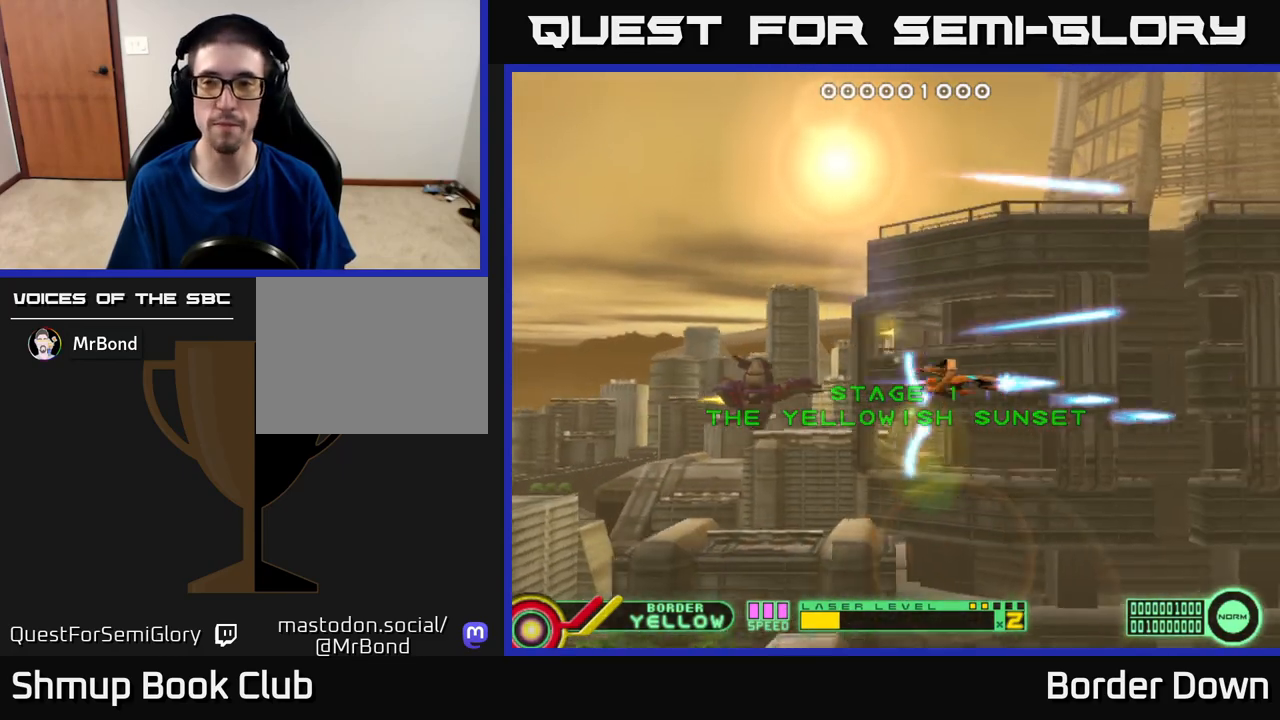
{"buttons": ["DPAD_UP"], "left_stick": "center", "right_stick": "center", "events": [[67, "A", "down"], [133, "A", "up"], [167, "DPAD_UP", "up"], [200, "DPAD_DOWN", "down"], [217, "A", "down"], [283, "A", "up"], [383, "A", "down"], [433, "DPAD_DOWN", "up"], [467, "A", "up"], [467, "DPAD_UP", "down"]]}
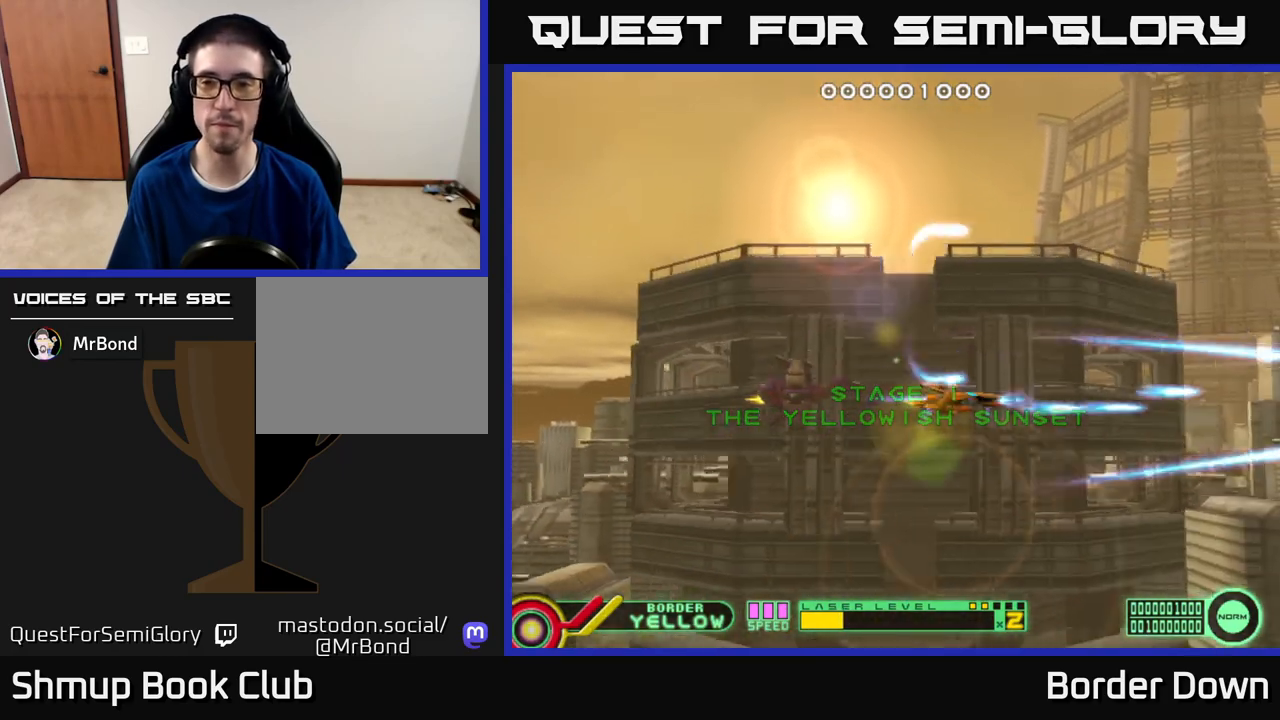
{"buttons": ["DPAD_UP", "DPAD_LEFT"], "left_stick": "center", "right_stick": "center", "events": [[50, "A", "down"], [133, "A", "up"], [167, "DPAD_UP", "up"], [200, "DPAD_DOWN", "down"], [217, "A", "down"], [317, "A", "up"], [383, "A", "down"], [400, "DPAD_DOWN", "up"], [417, "DPAD_LEFT", "down"], [433, "DPAD_UP", "down"], [483, "A", "up"]]}
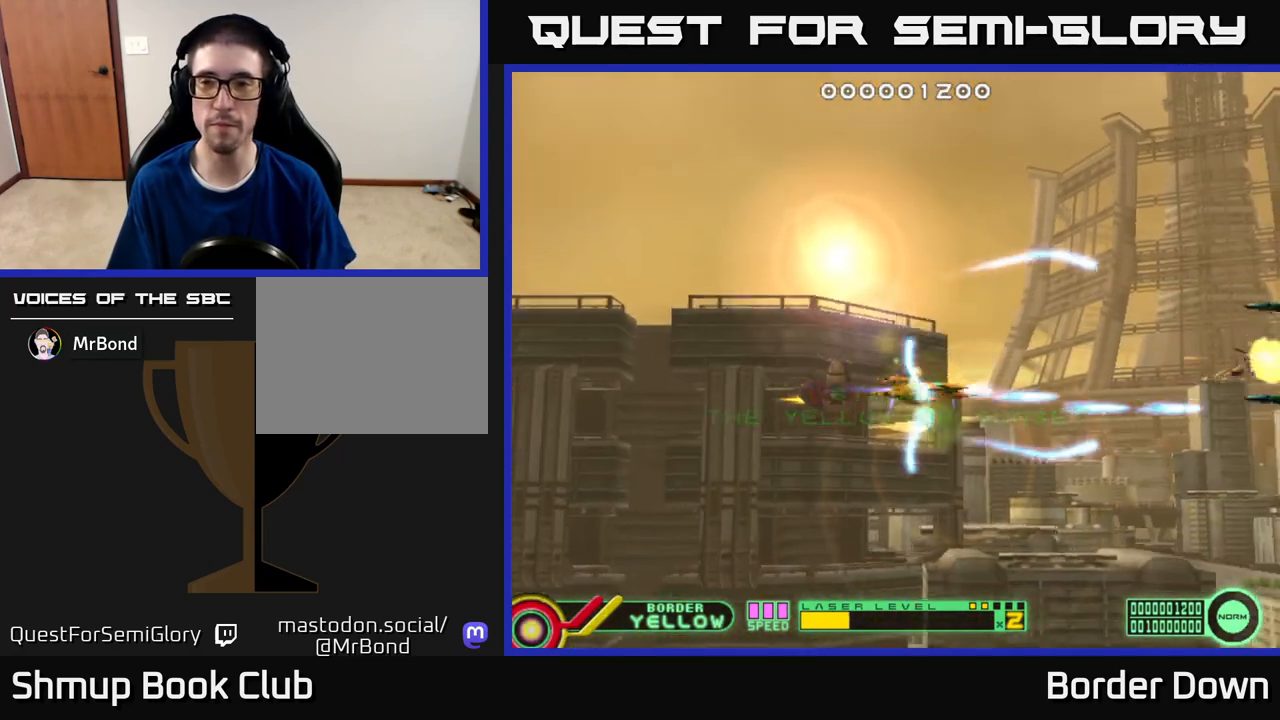
{"buttons": ["DPAD_DOWN"], "left_stick": "center", "right_stick": "center", "events": [[17, "DPAD_LEFT", "up"], [67, "A", "down"], [167, "A", "up"], [200, "DPAD_UP", "up"], [233, "A", "down"], [233, "DPAD_DOWN", "down"], [333, "A", "up"], [400, "A", "down"], [500, "A", "up"]]}
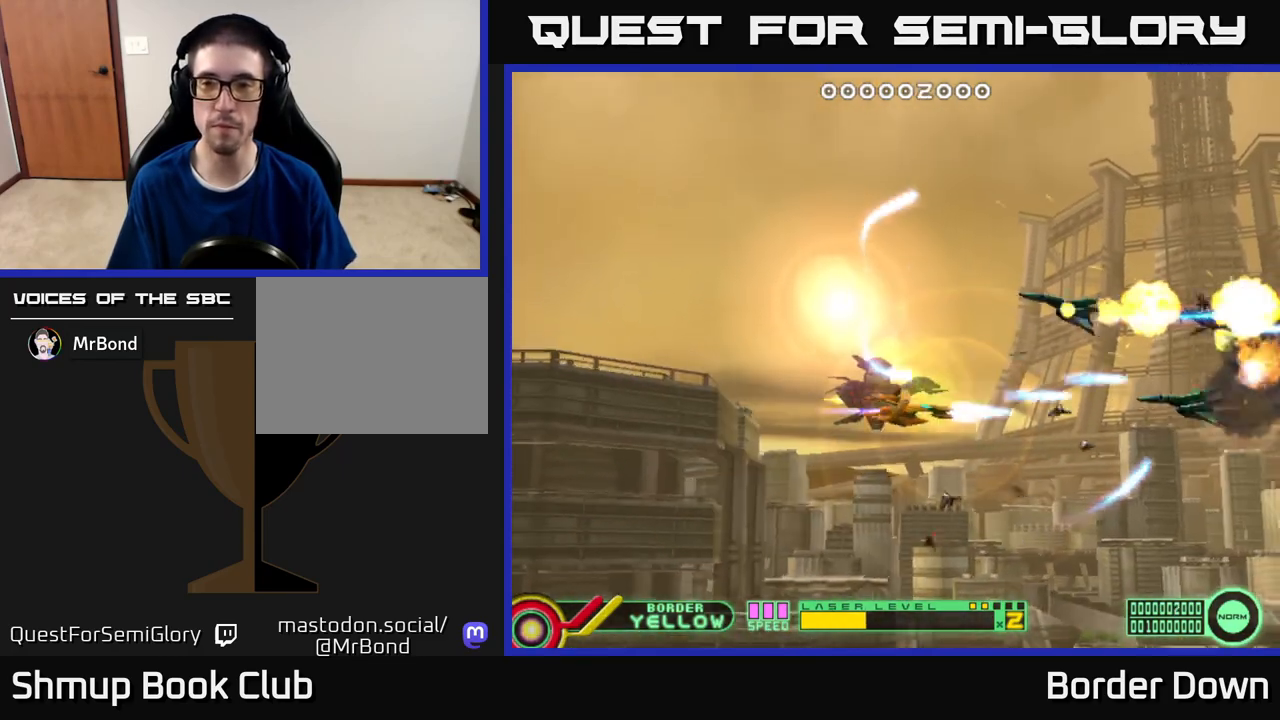
{"buttons": [], "left_stick": "center", "right_stick": "center", "events": [[33, "DPAD_DOWN", "up"], [67, "A", "down"], [67, "DPAD_UP", "down"], [167, "A", "up"], [217, "A", "down"], [283, "DPAD_UP", "up"], [317, "DPAD_DOWN", "down"], [333, "A", "up"], [383, "A", "down"], [483, "A", "up"], [483, "DPAD_DOWN", "up"]]}
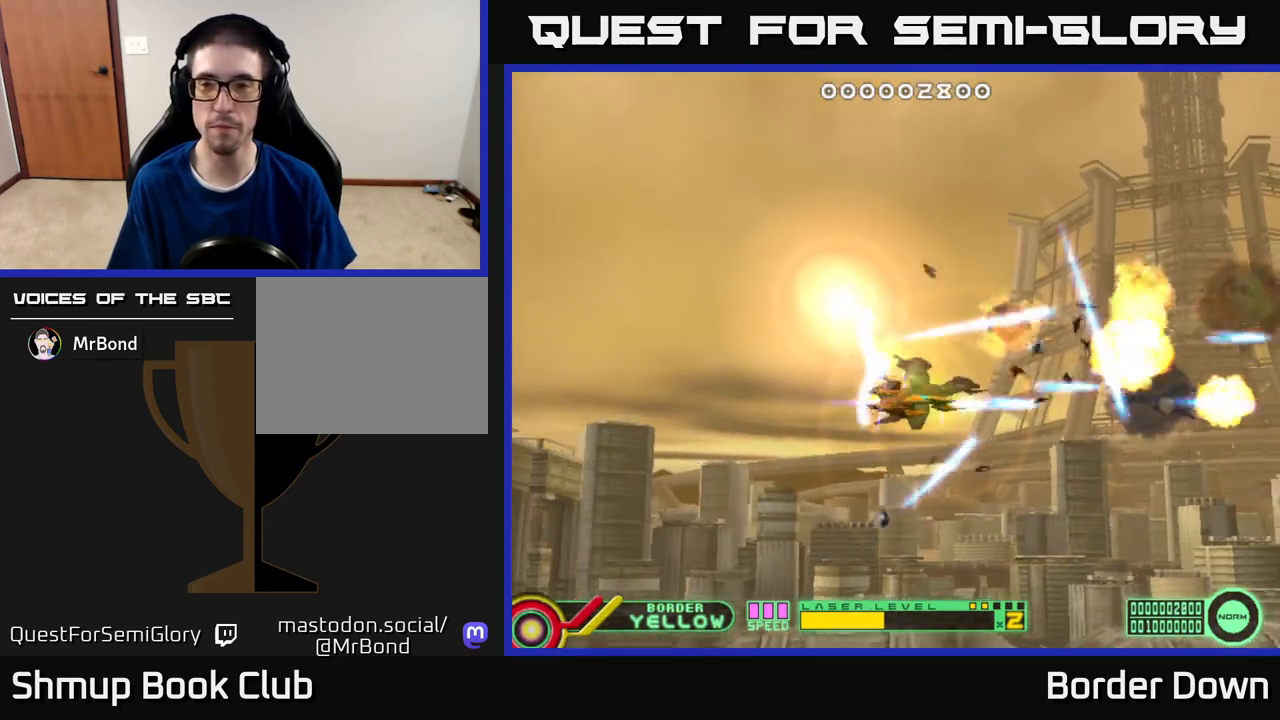
{"buttons": ["DPAD_UP", "DPAD_RIGHT"], "left_stick": "center", "right_stick": "center", "events": [[17, "DPAD_UP", "down"], [50, "A", "down"], [150, "A", "up"], [217, "A", "down"], [300, "A", "up"], [333, "DPAD_RIGHT", "down"], [367, "A", "down"], [367, "DPAD_UP", "up"], [467, "A", "up"], [500, "DPAD_UP", "down"]]}